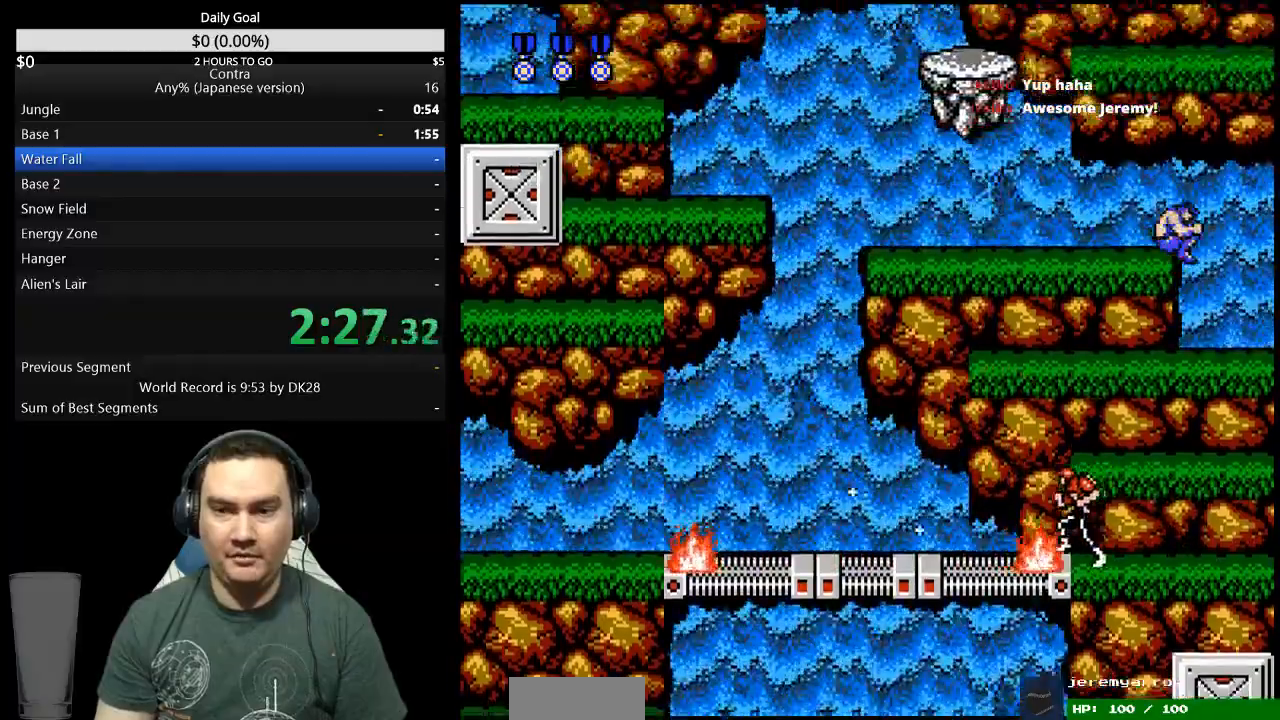
Gameplay with a controller (Nintendo layout); each line is a JSON object with the inputs held at the frame after it. "events" lists button and stick changes between this image and that frame as [ms after this image, input, new state], when the widget could be followed in between. Not read: L3 R3 START.
{"buttons": ["DPAD_LEFT"], "events": [[67, "DPAD_LEFT", "down"], [100, "A", "up"]]}
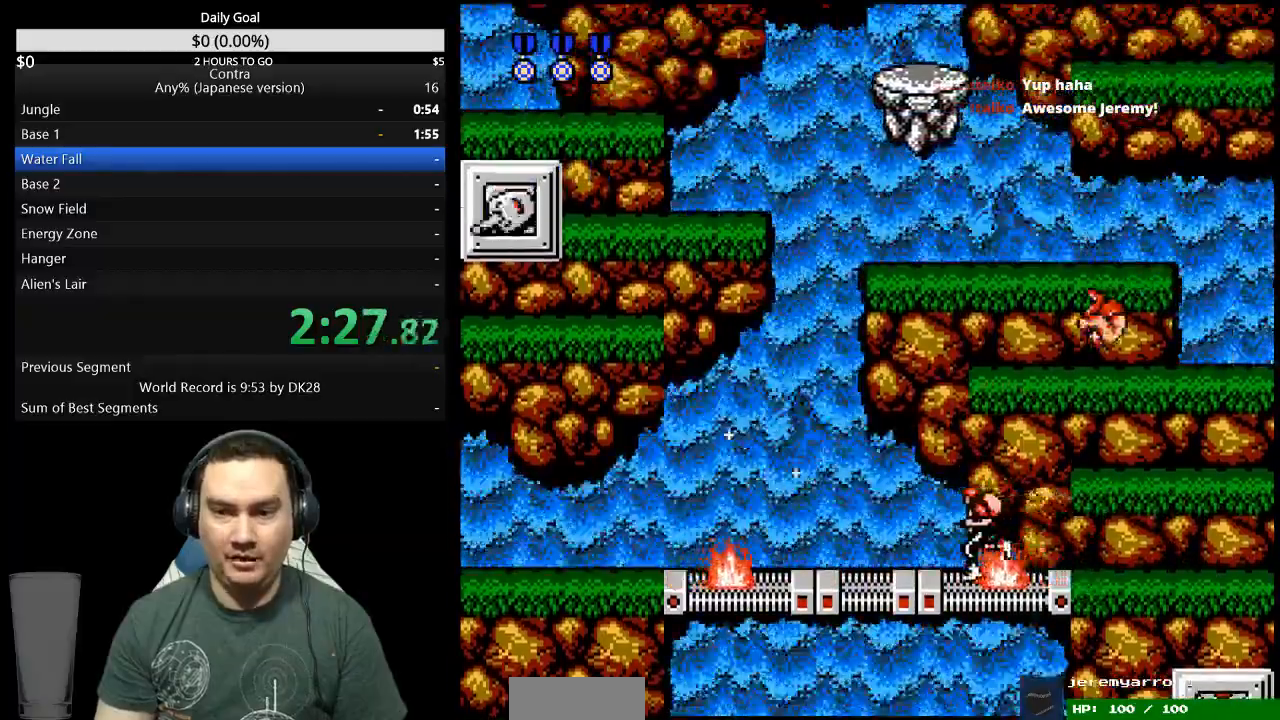
{"buttons": ["DPAD_LEFT"], "events": [[67, "A", "down"], [167, "A", "up"], [367, "DPAD_LEFT", "up"], [500, "DPAD_LEFT", "down"]]}
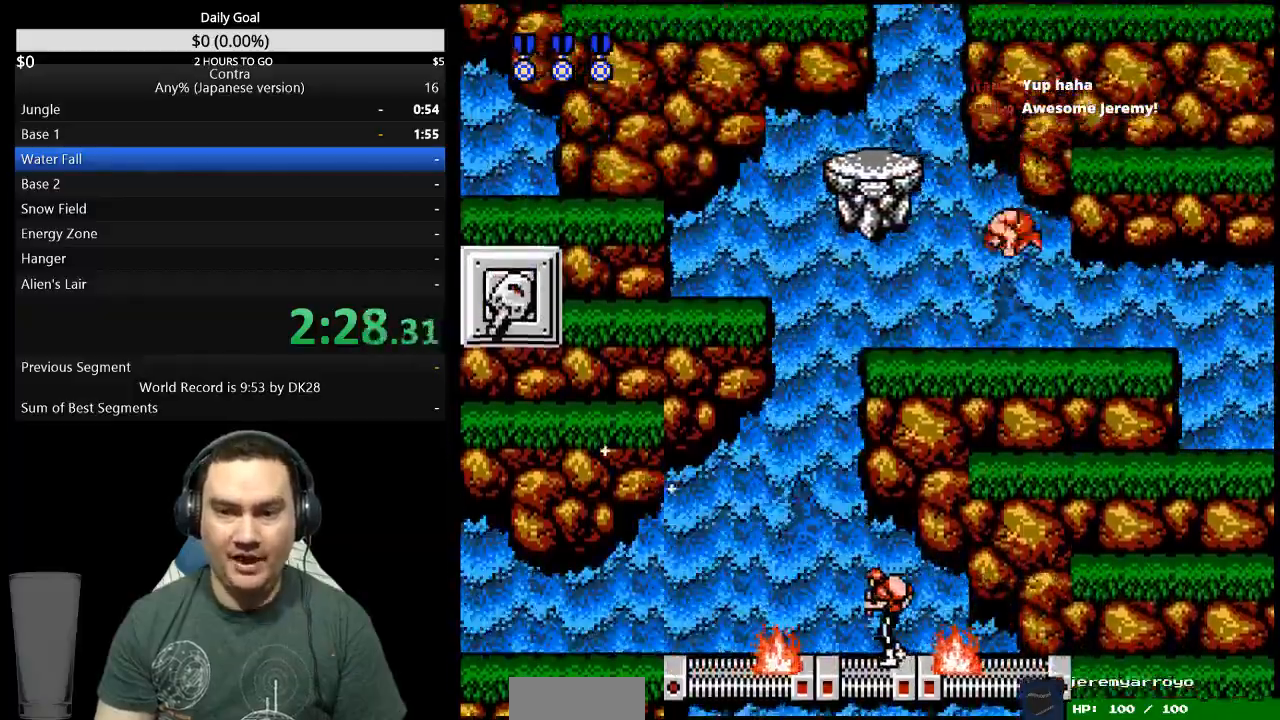
{"buttons": ["DPAD_LEFT"], "events": []}
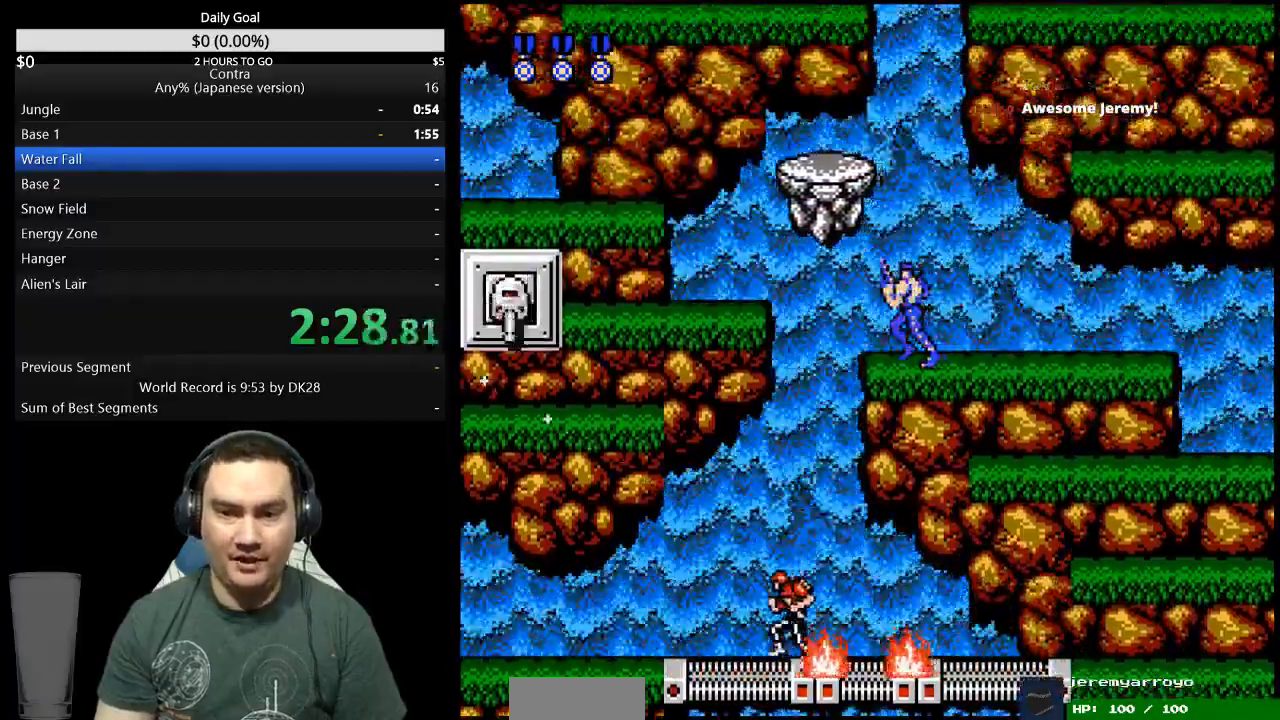
{"buttons": ["DPAD_LEFT"], "events": [[33, "A", "down"], [133, "A", "up"]]}
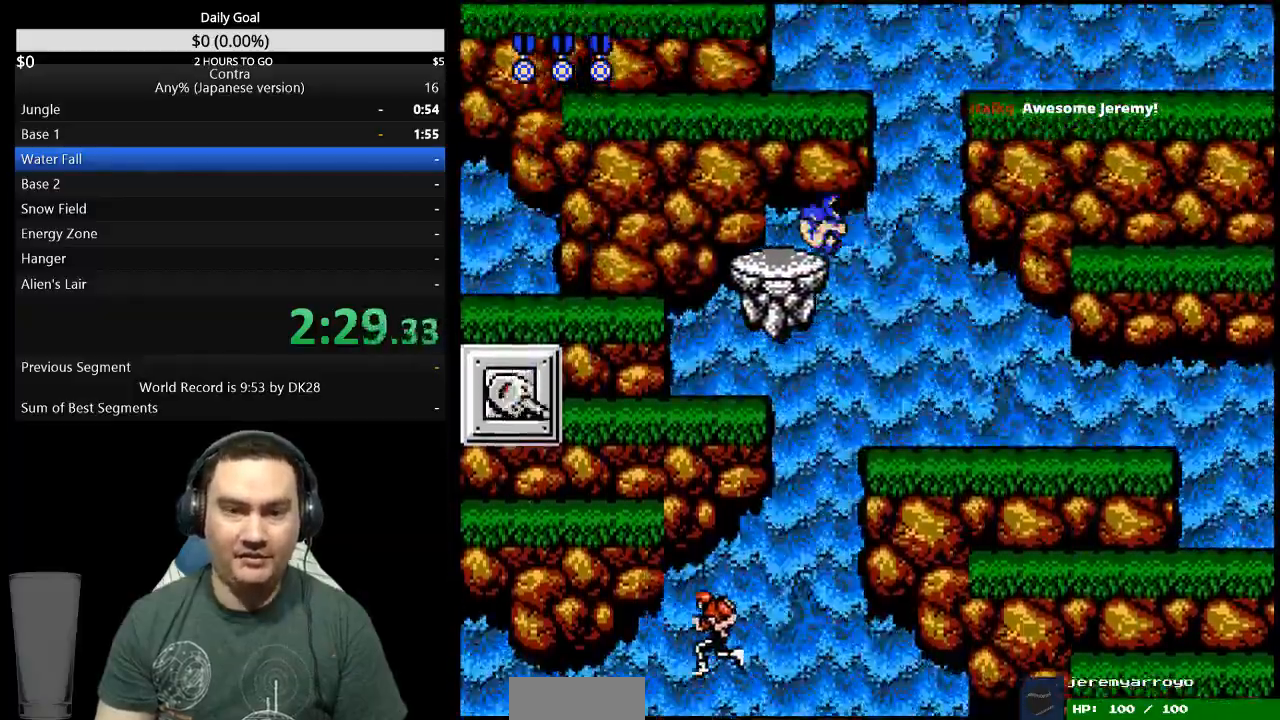
{"buttons": ["DPAD_LEFT"], "events": []}
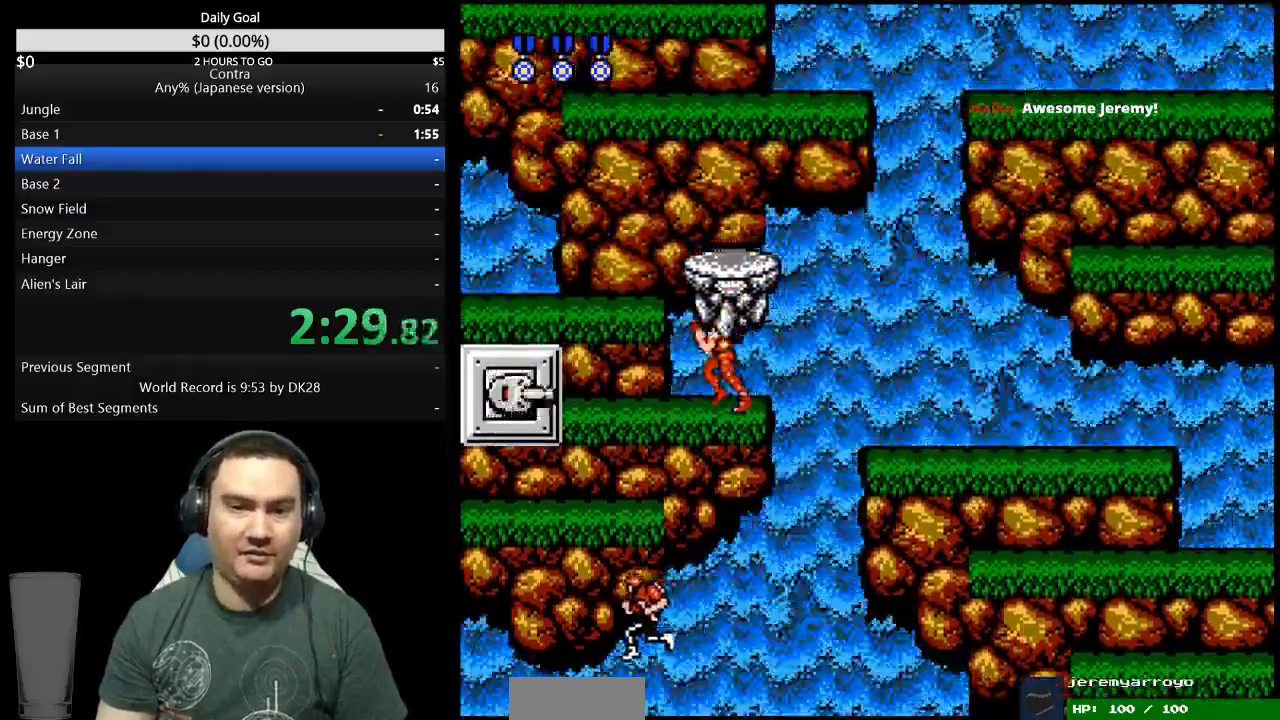
{"buttons": ["DPAD_LEFT"]}
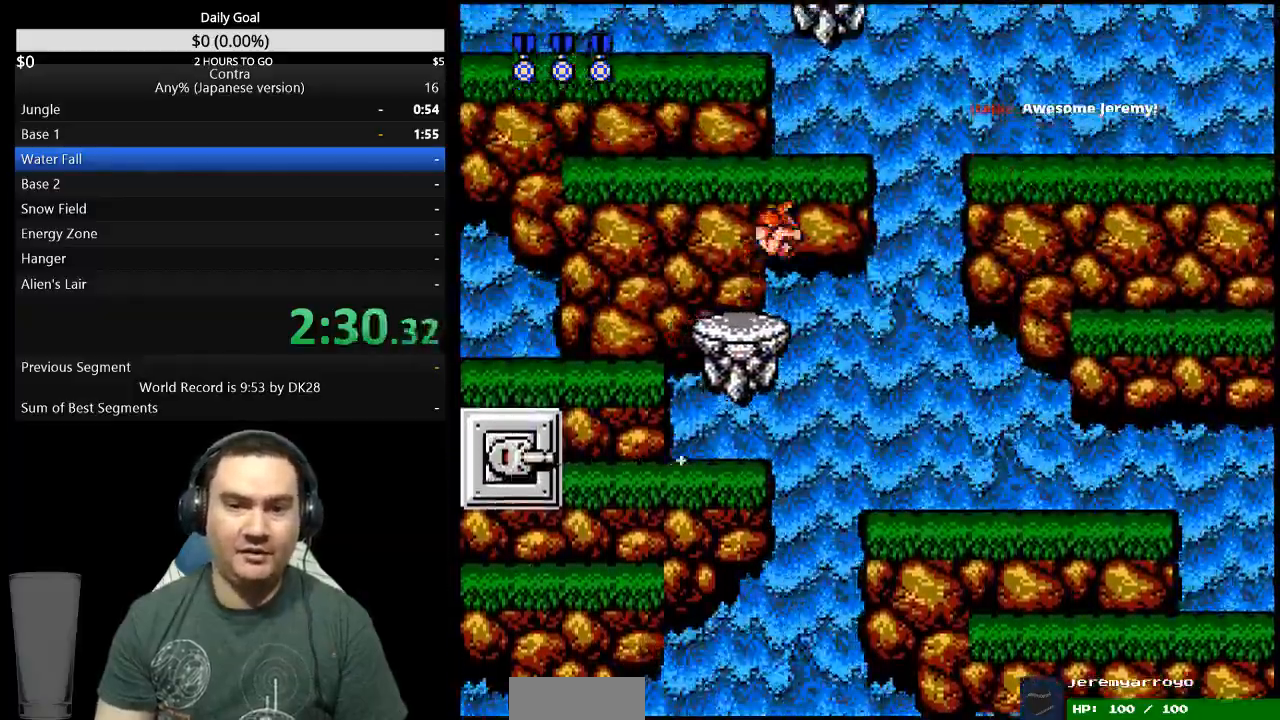
{"buttons": []}
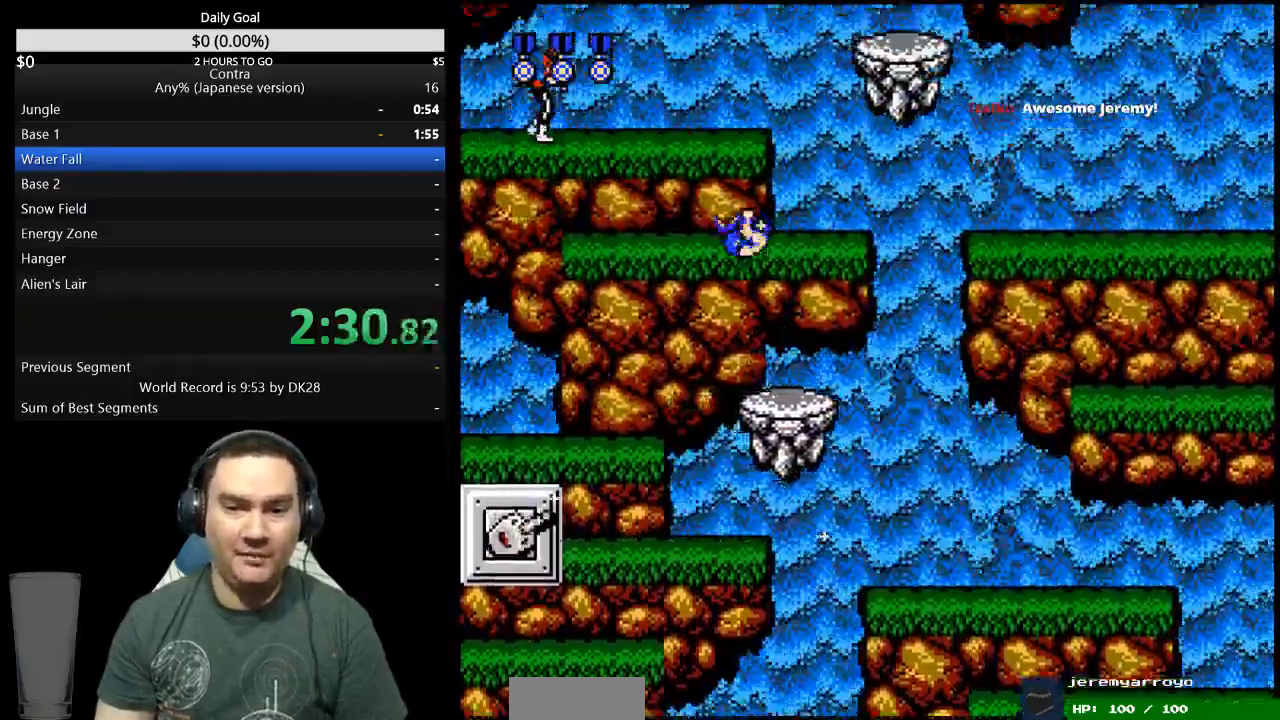
{"buttons": ["DPAD_LEFT"], "events": [[500, "DPAD_LEFT", "down"]]}
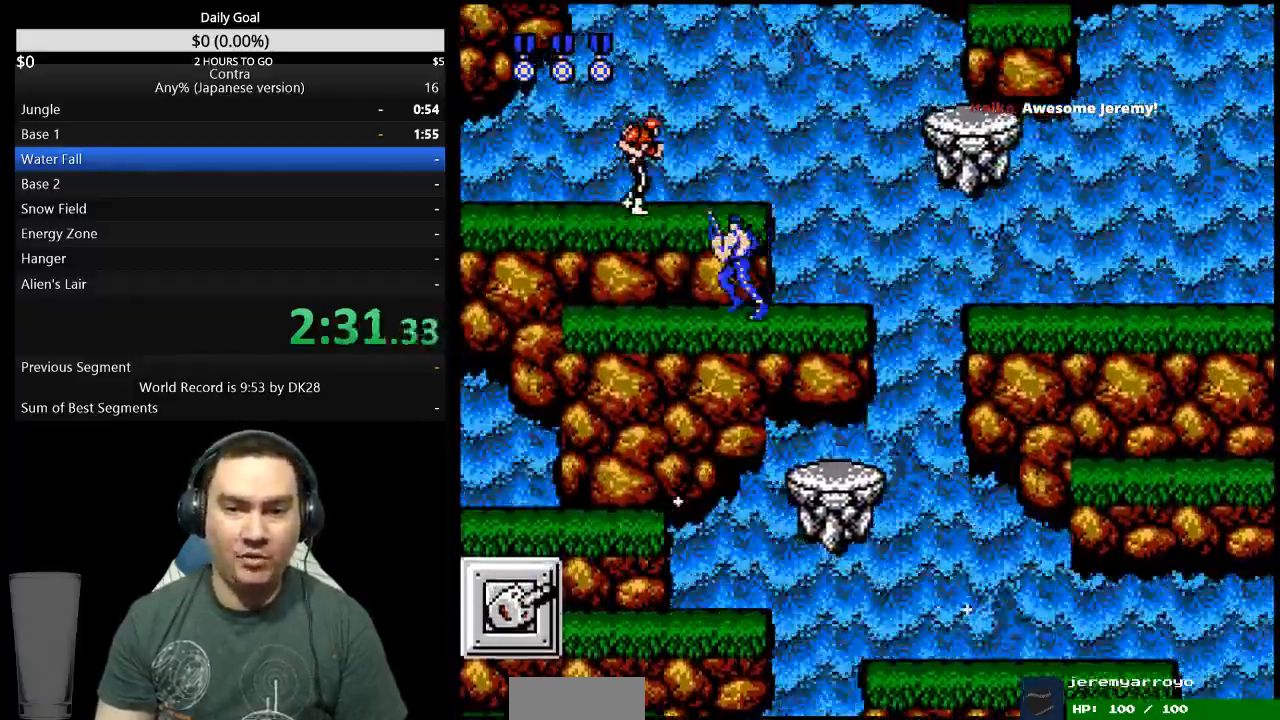
{"buttons": [], "events": [[100, "A", "down"], [200, "A", "up"], [367, "A", "down"], [433, "A", "up"], [433, "DPAD_LEFT", "up"]]}
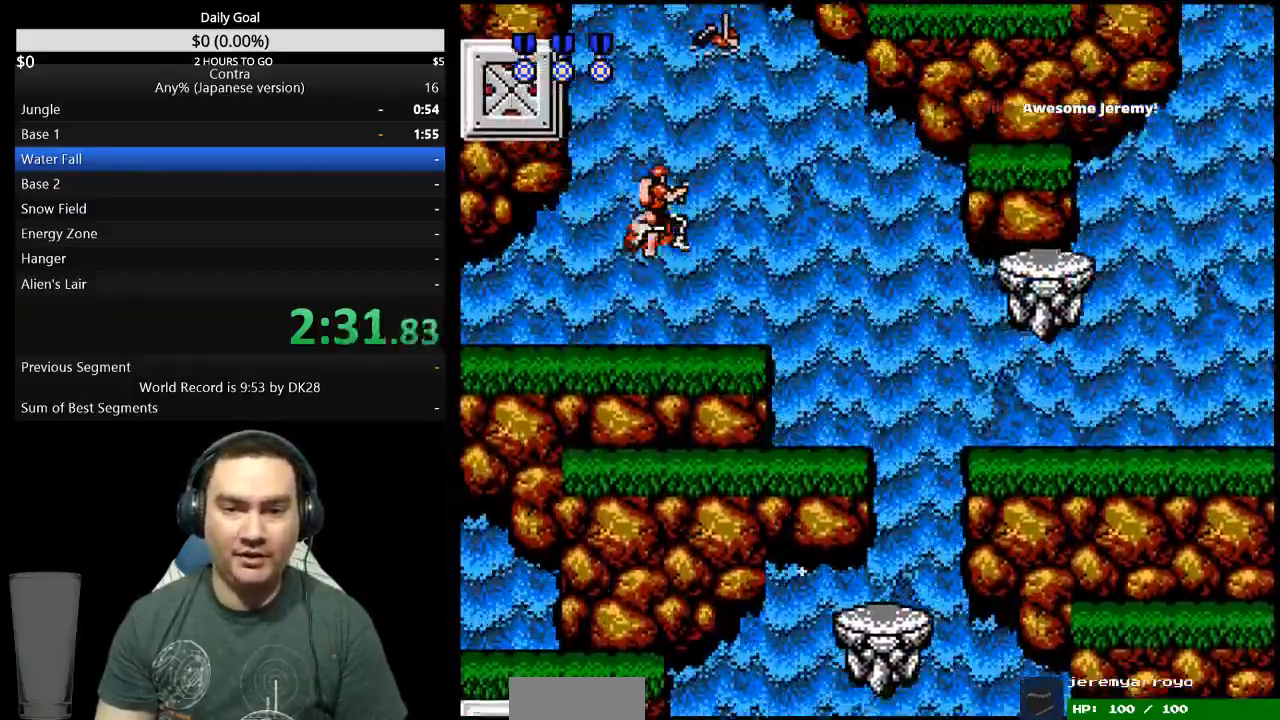
{"buttons": ["A", "DPAD_RIGHT"]}
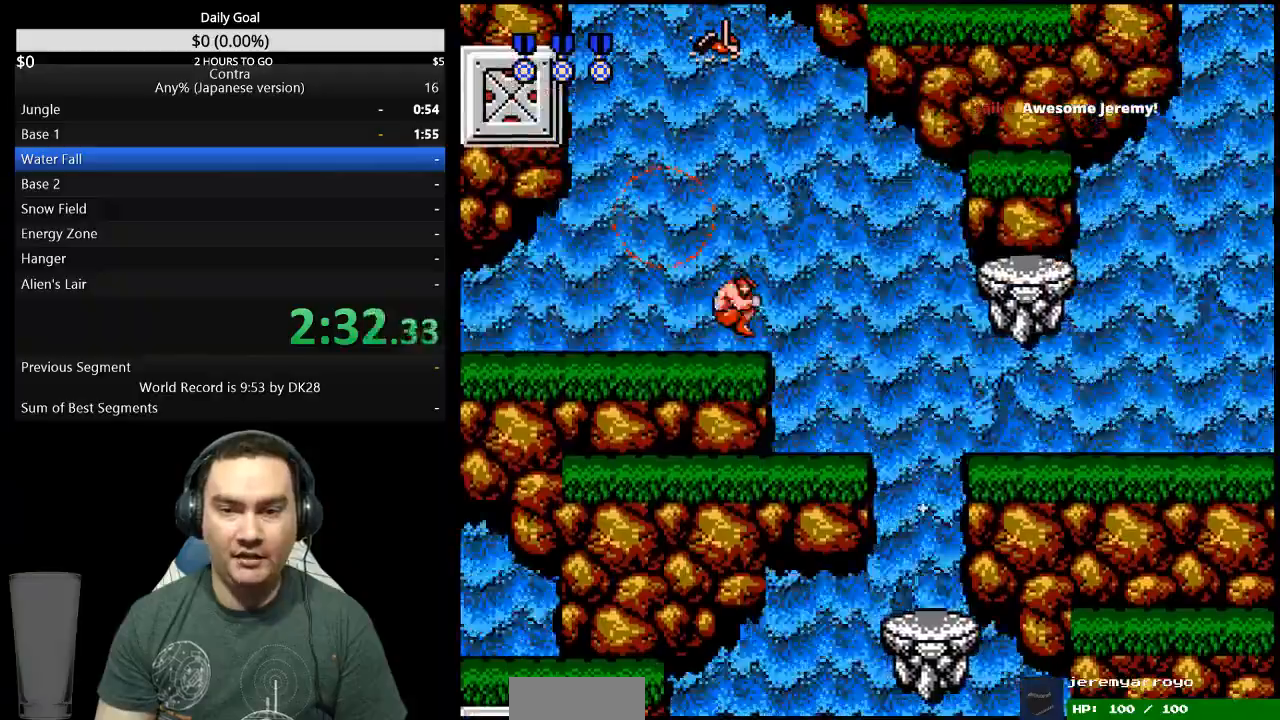
{"buttons": ["DPAD_RIGHT"], "events": [[167, "A", "up"]]}
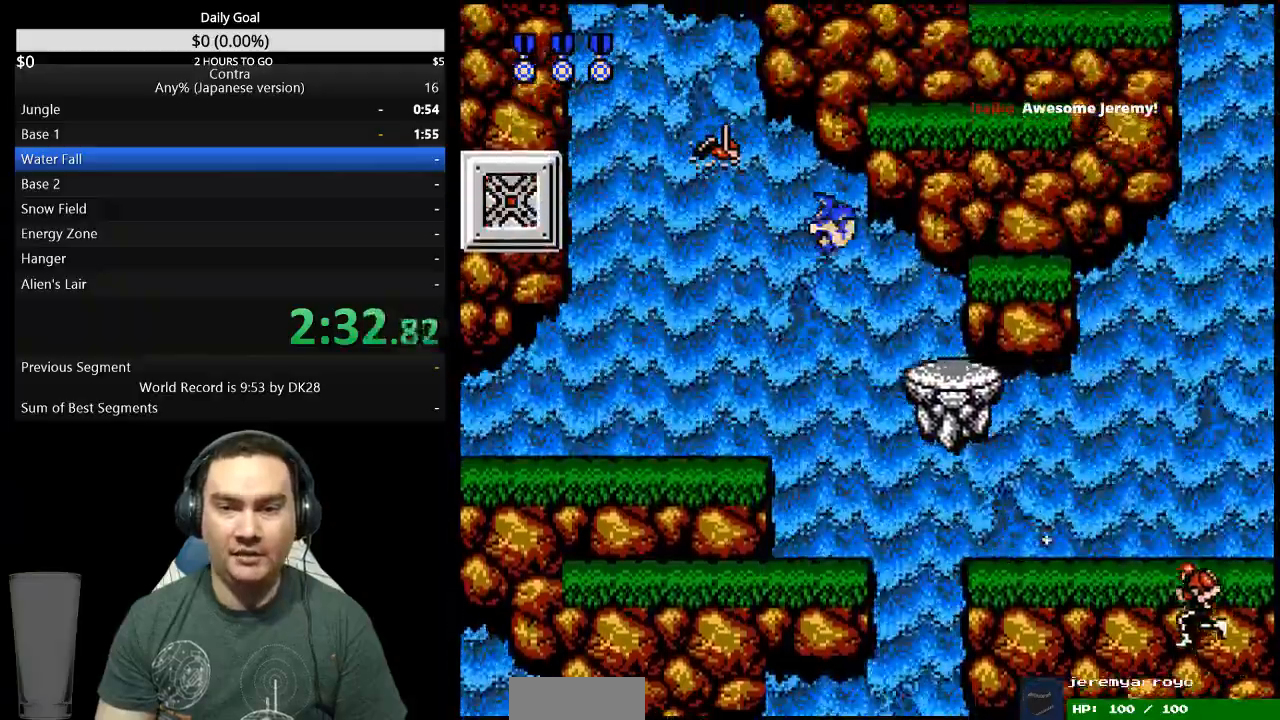
{"buttons": ["A", "DPAD_RIGHT"], "events": [[400, "A", "down"]]}
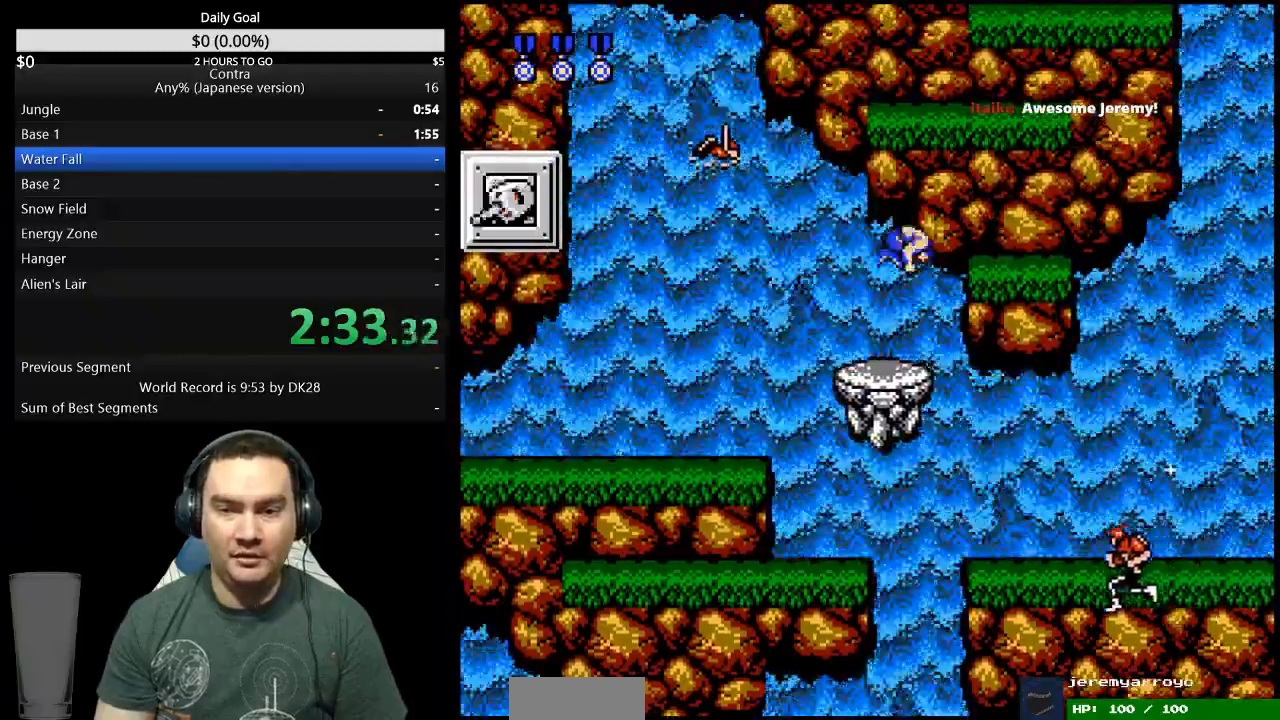
{"buttons": ["DPAD_RIGHT"]}
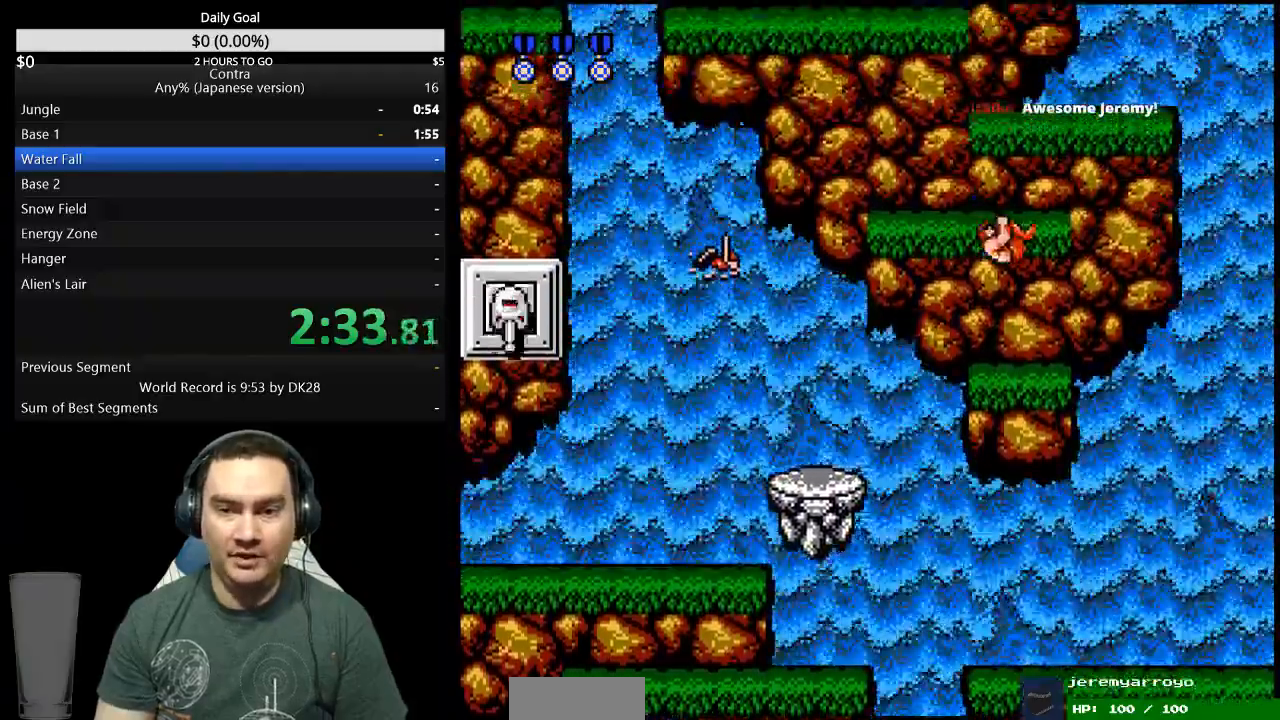
{"buttons": ["DPAD_LEFT"]}